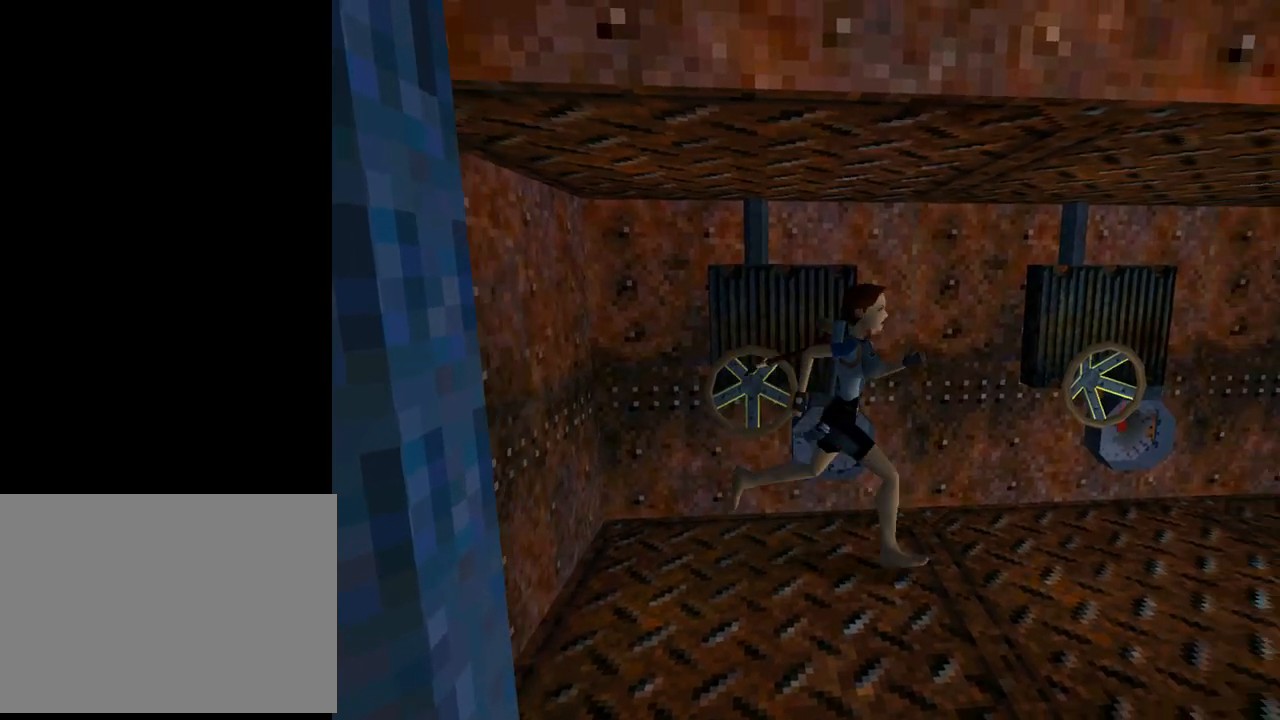
Gameplay with a controller (PlayStation layout); each line is a JSON object with the inputs held at the frame after it. "events" lists button and stick changes between this image and that frame as [ms after this image, input, new state], when the widget could be followed in between. Not read: R1 right_stick.
{"buttons": ["DPAD_UP"], "left_stick": "center", "events": [[233, "DPAD_RIGHT", "up"]]}
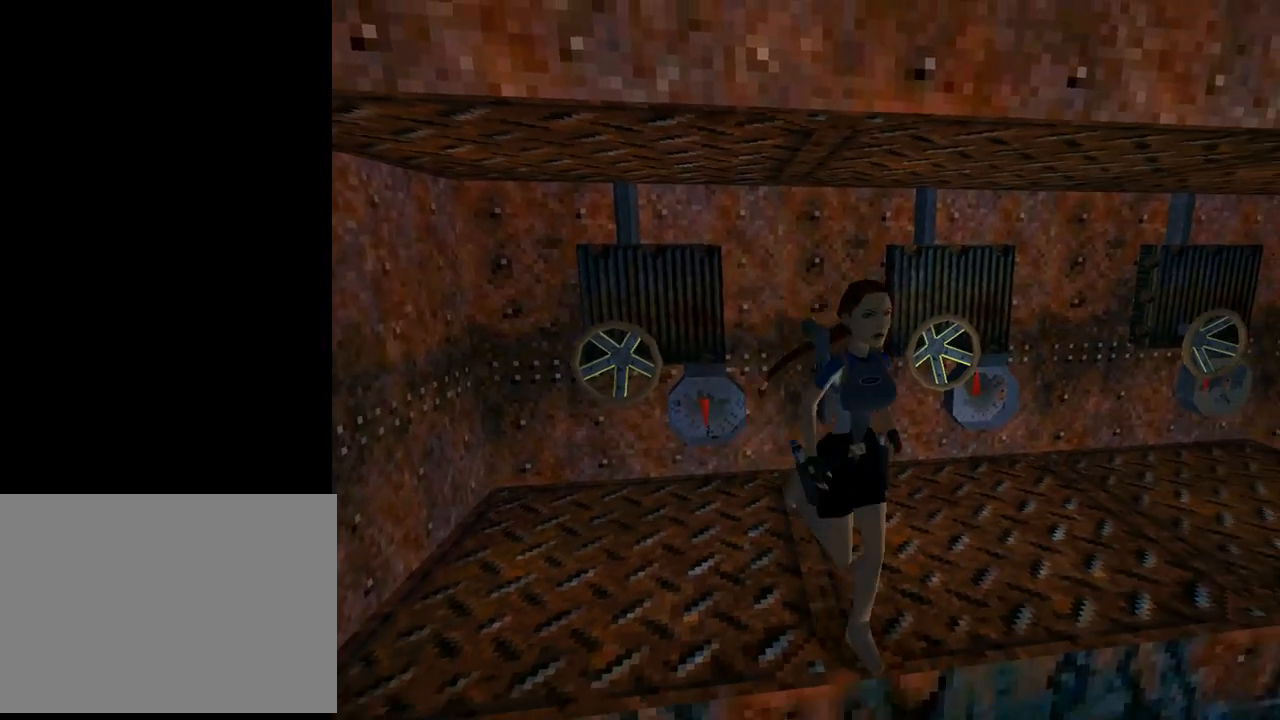
{"buttons": ["SQUARE", "DPAD_UP", "DPAD_RIGHT"], "left_stick": "center", "events": [[33, "SQUARE", "down"], [100, "DPAD_RIGHT", "down"]]}
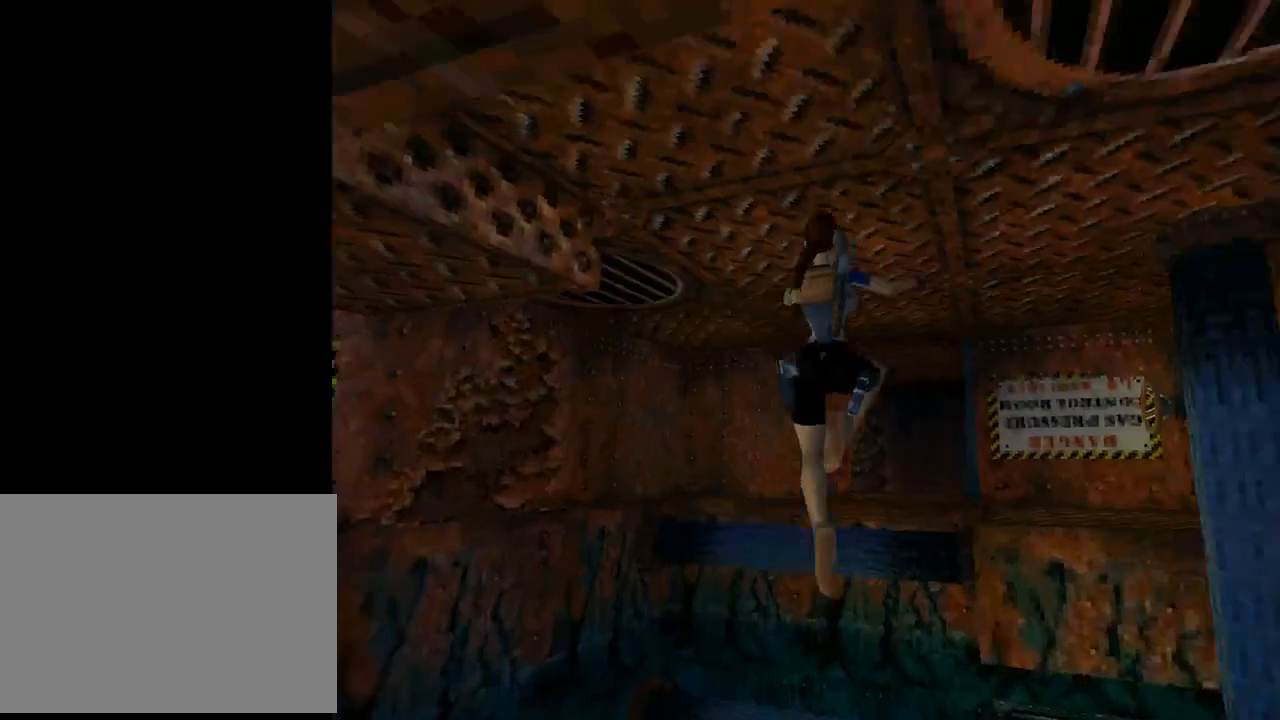
{"buttons": ["DPAD_UP", "DPAD_RIGHT"], "left_stick": "center", "events": [[333, "SQUARE", "up"]]}
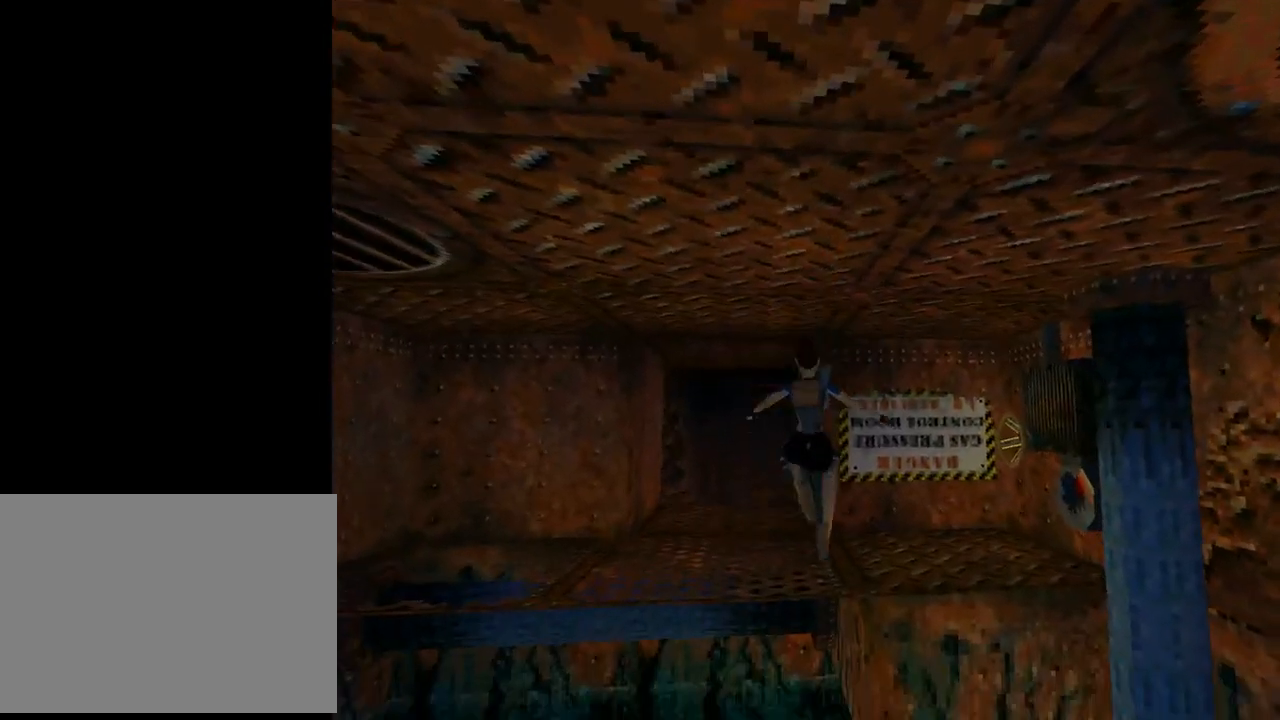
{"buttons": ["CROSS", "DPAD_UP", "DPAD_RIGHT"], "left_stick": "center", "events": [[233, "CROSS", "down"]]}
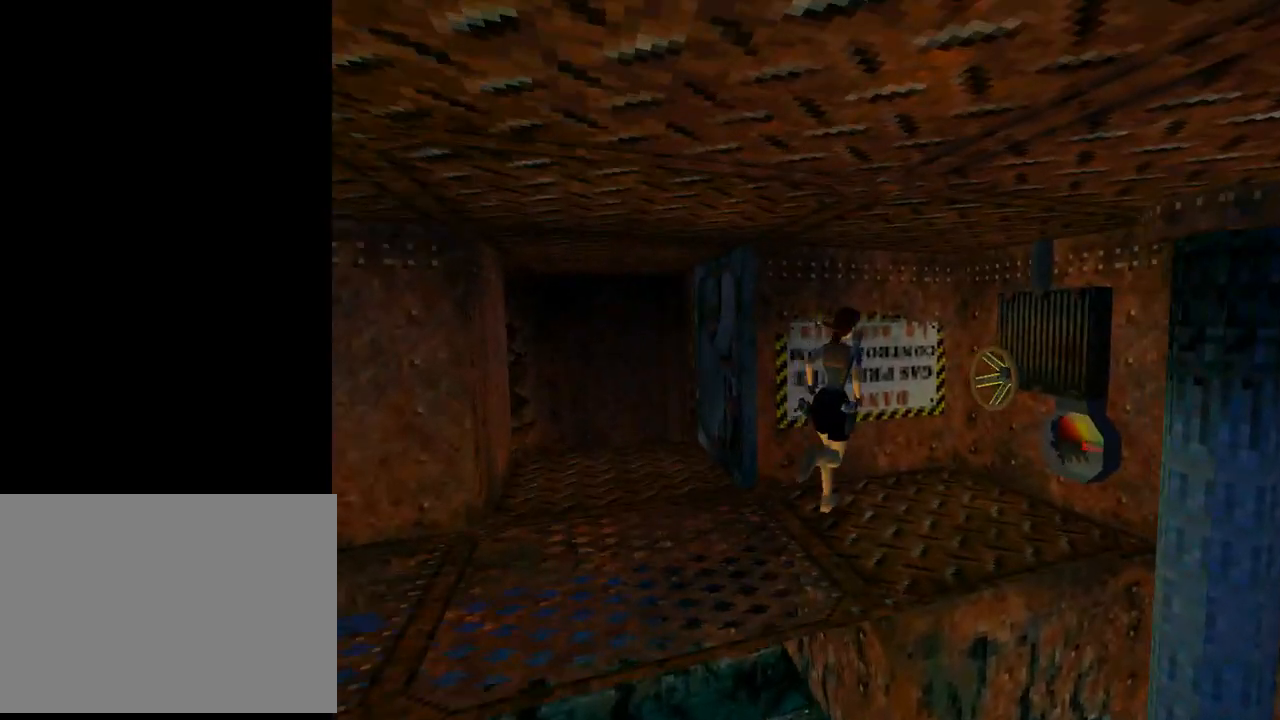
{"buttons": ["CROSS"], "left_stick": "center", "events": [[33, "CROSS", "up"], [133, "DPAD_UP", "up"], [367, "DPAD_RIGHT", "up"], [467, "CROSS", "down"]]}
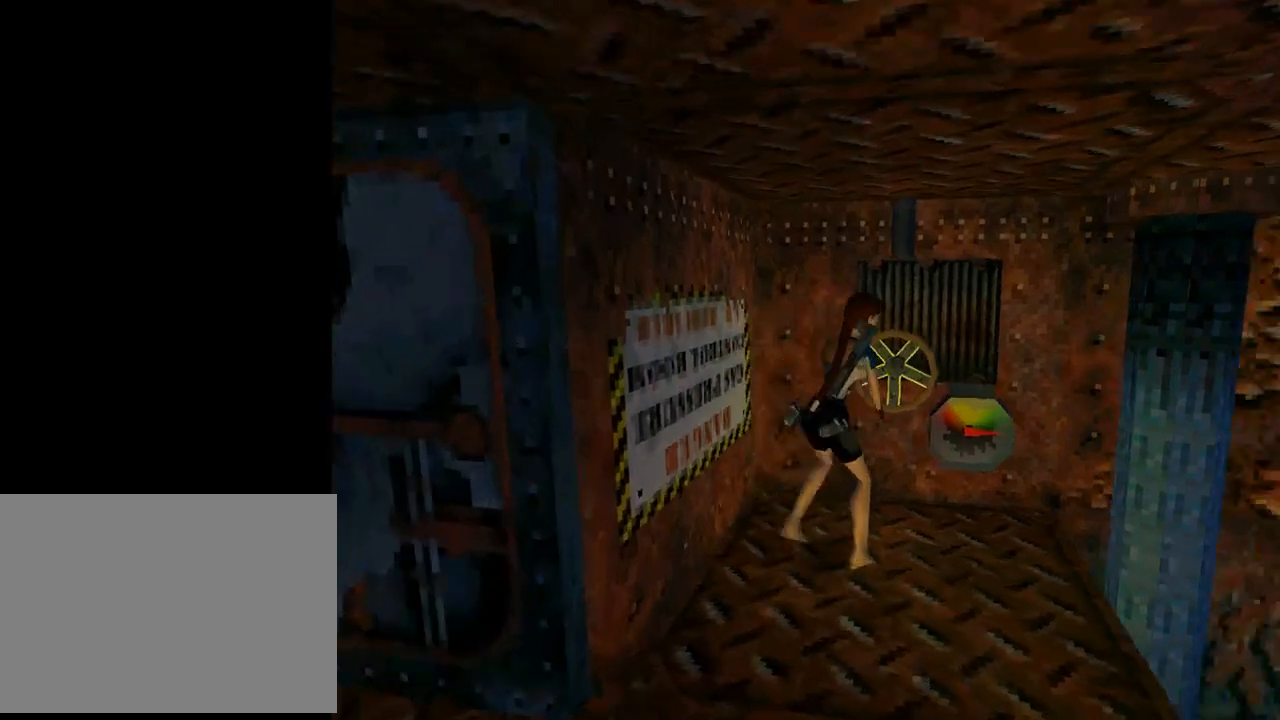
{"buttons": ["CROSS", "DPAD_UP", "DPAD_LEFT"], "left_stick": "center", "events": [[367, "DPAD_UP", "down"], [500, "DPAD_LEFT", "down"]]}
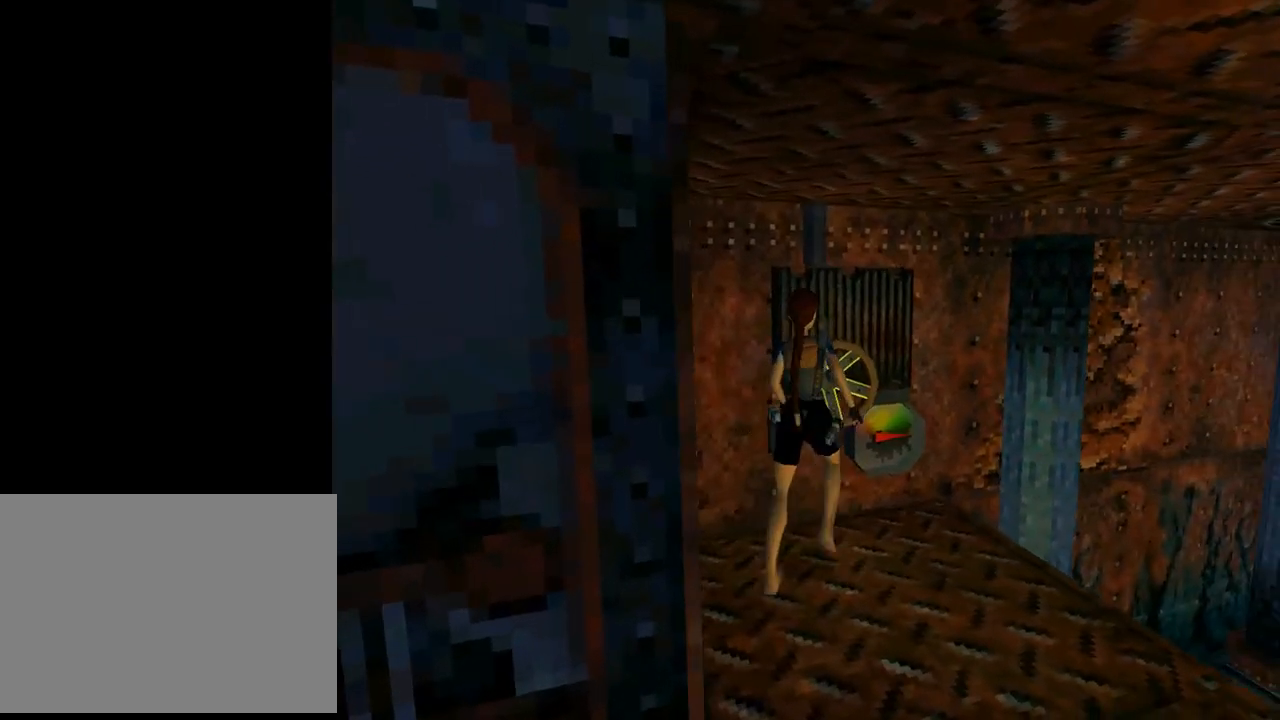
{"buttons": ["DPAD_LEFT"], "left_stick": "center", "events": [[33, "DPAD_UP", "up"], [67, "DPAD_LEFT", "up"], [133, "DPAD_LEFT", "down"], [233, "CROSS", "up"]]}
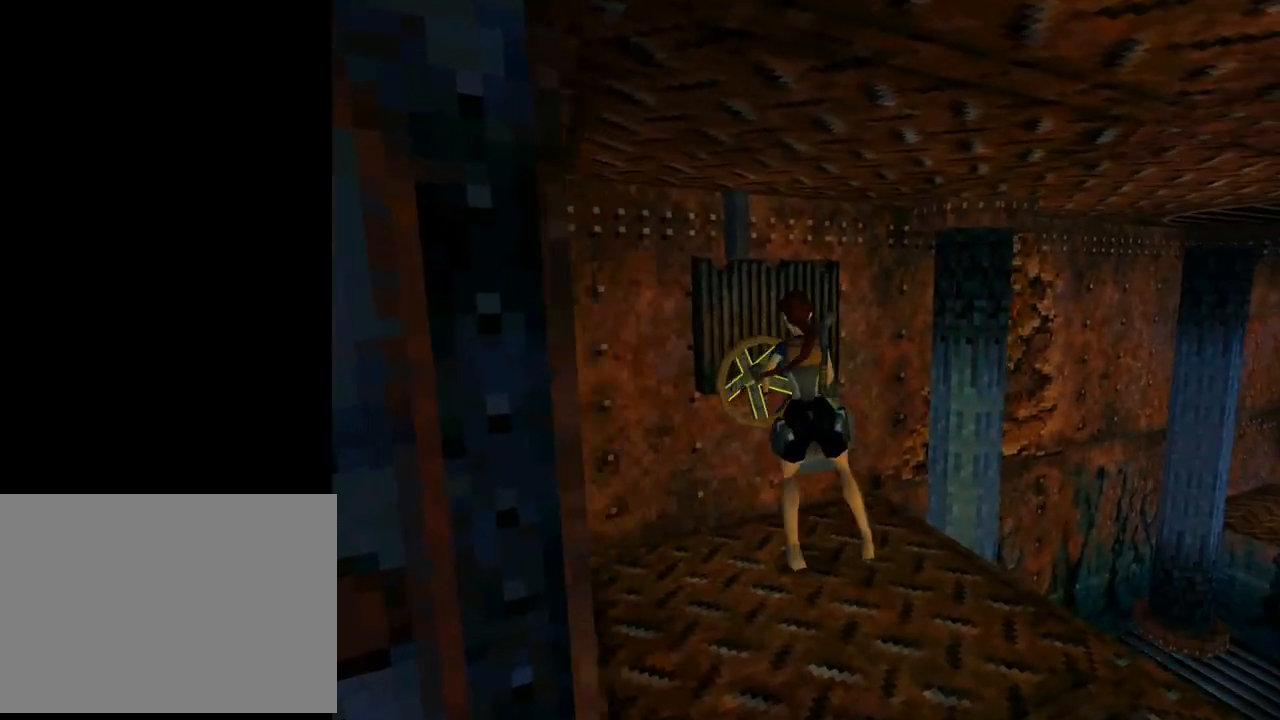
{"buttons": ["CROSS"], "left_stick": "center", "events": [[67, "CROSS", "down"], [167, "DPAD_LEFT", "up"], [233, "CROSS", "up"], [300, "CROSS", "down"], [400, "CROSS", "up"], [467, "CROSS", "down"]]}
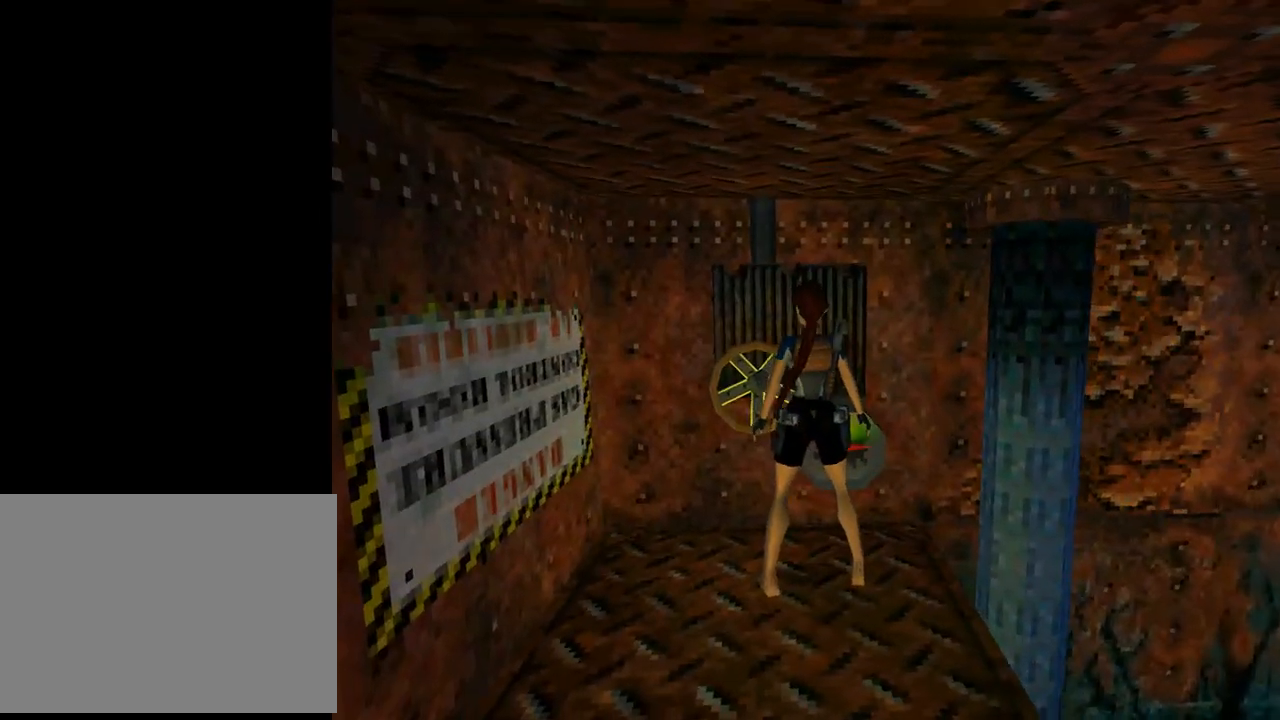
{"buttons": ["DPAD_RIGHT"], "left_stick": "center", "events": [[100, "DPAD_RIGHT", "down"], [133, "CROSS", "up"]]}
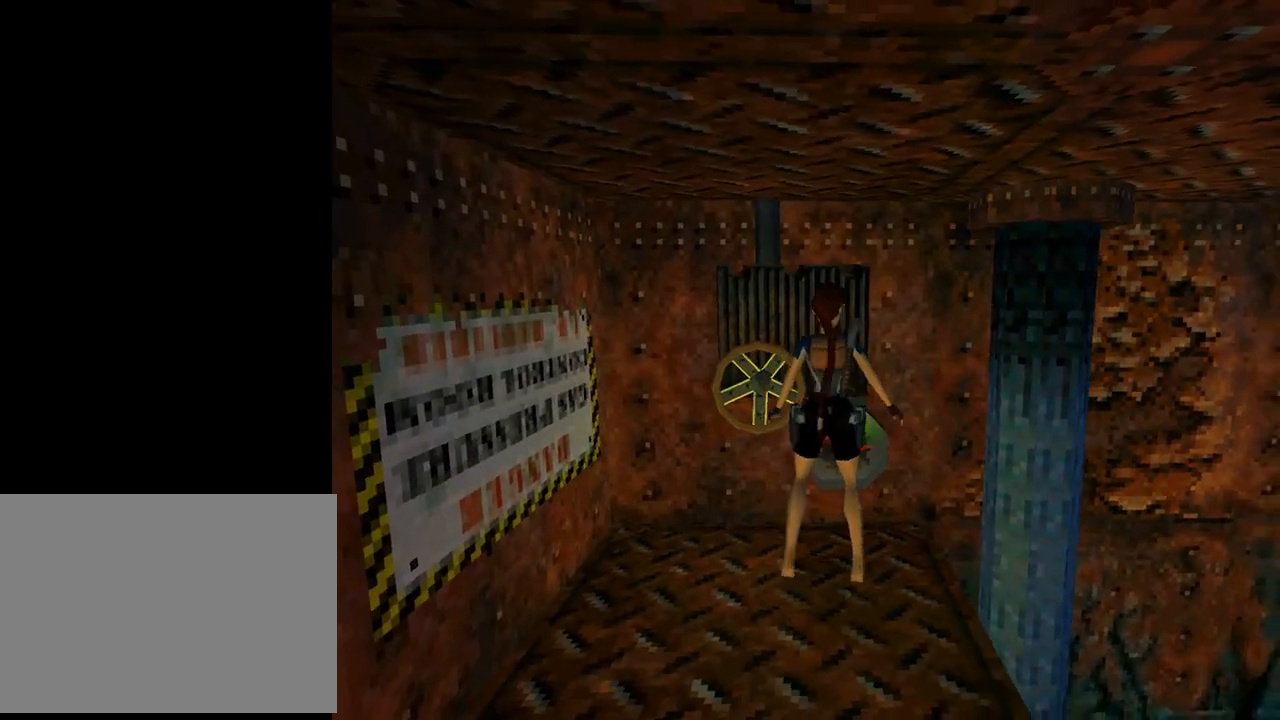
{"buttons": [], "left_stick": "center", "events": [[400, "DPAD_RIGHT", "up"]]}
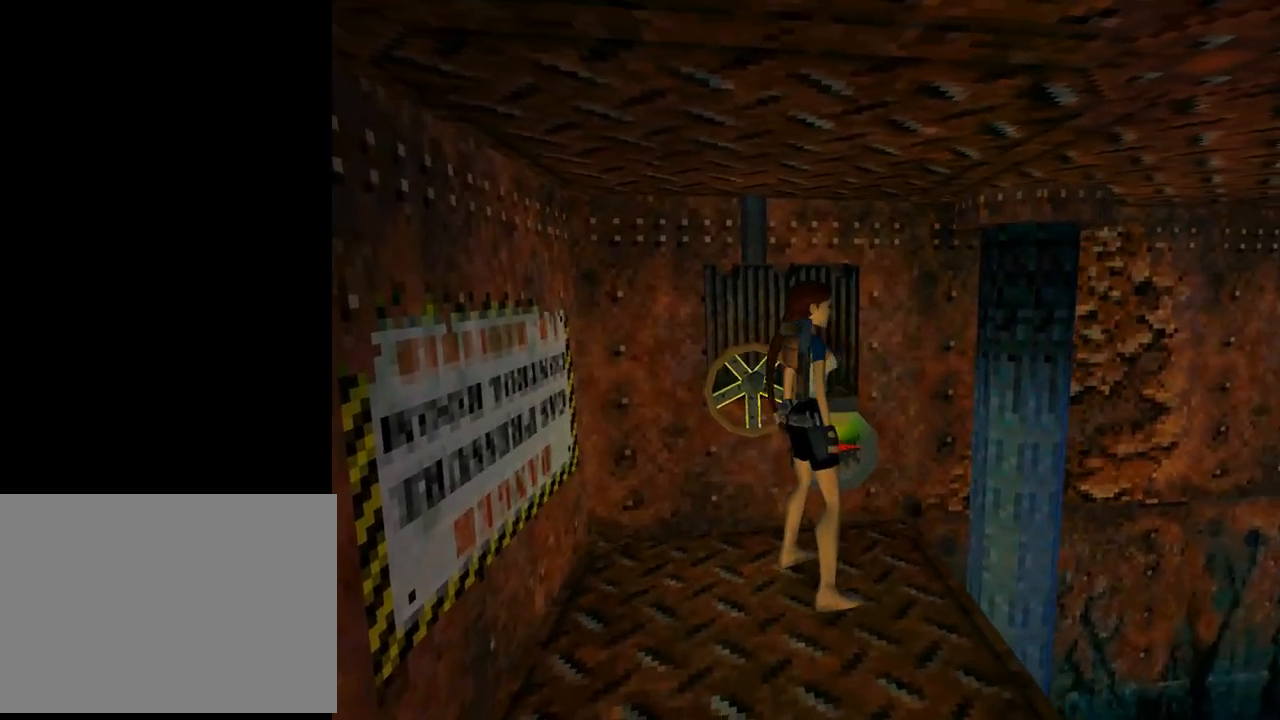
{"buttons": ["DPAD_LEFT"], "left_stick": "center", "events": [[67, "DPAD_LEFT", "down"]]}
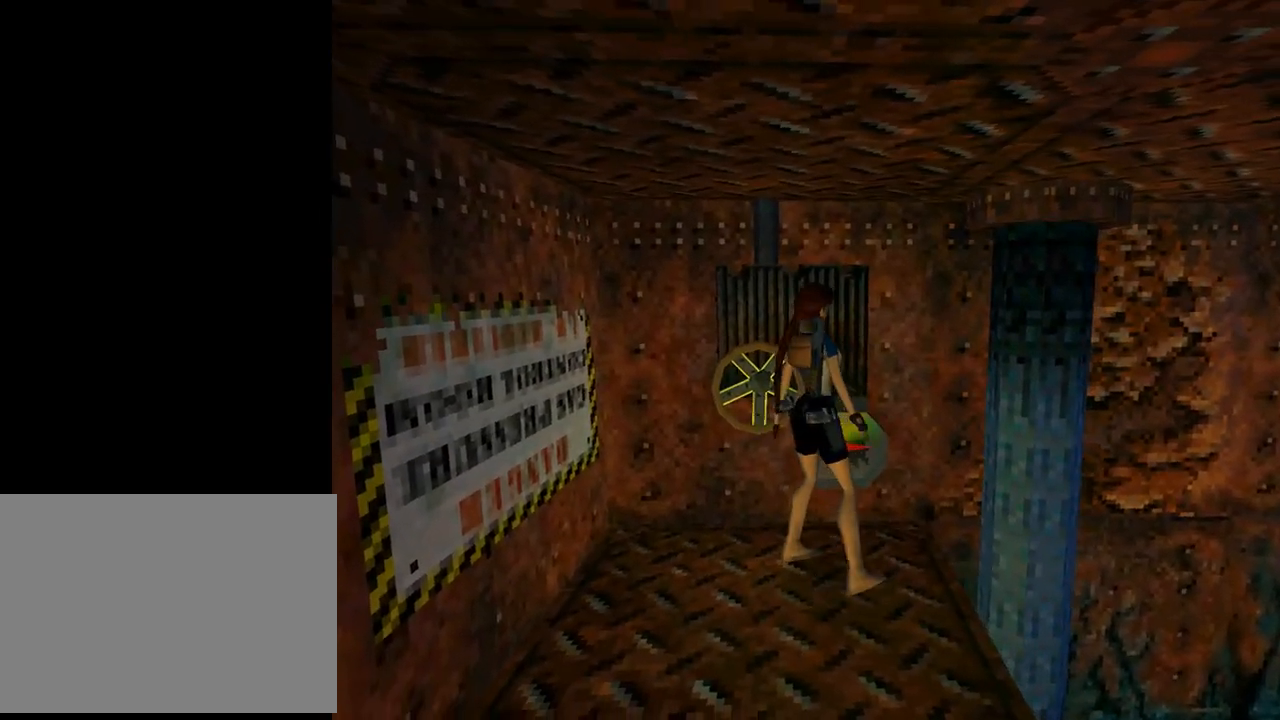
{"buttons": ["DPAD_LEFT"], "left_stick": "center", "events": [[100, "DPAD_DOWN", "down"], [400, "DPAD_DOWN", "up"]]}
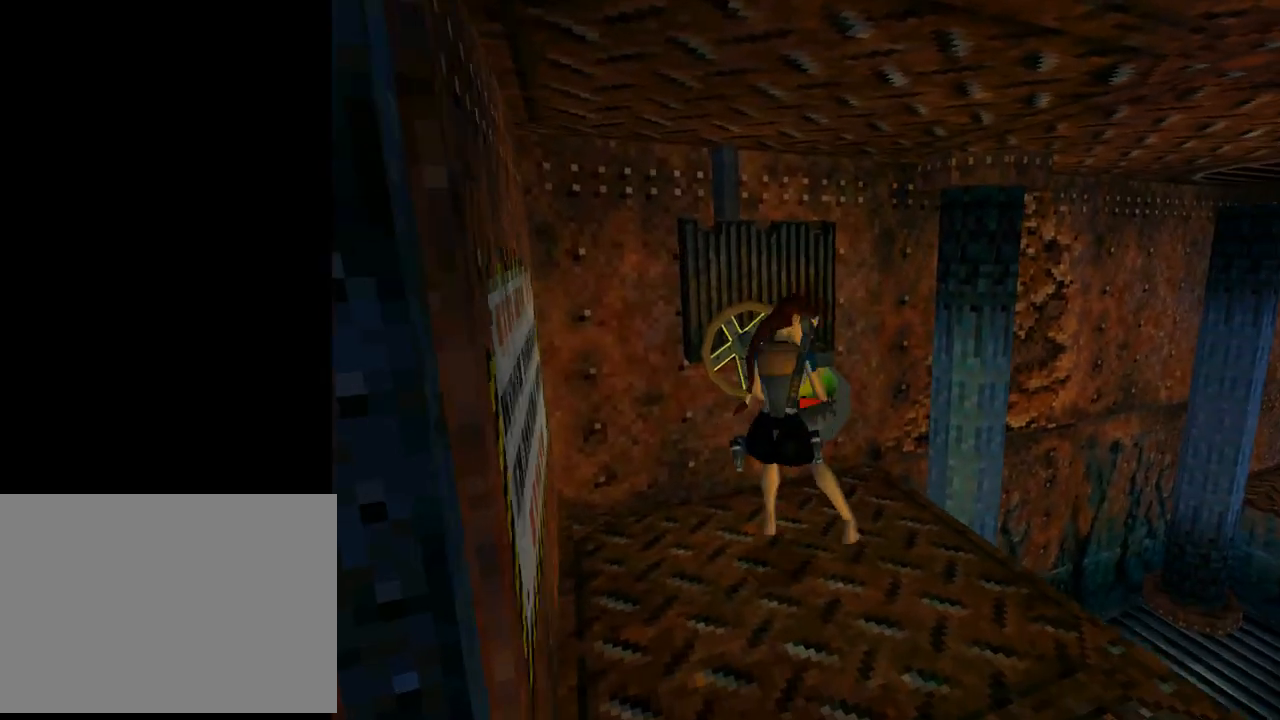
{"buttons": ["L1", "DPAD_LEFT"], "left_stick": "center", "events": [[400, "L1", "down"]]}
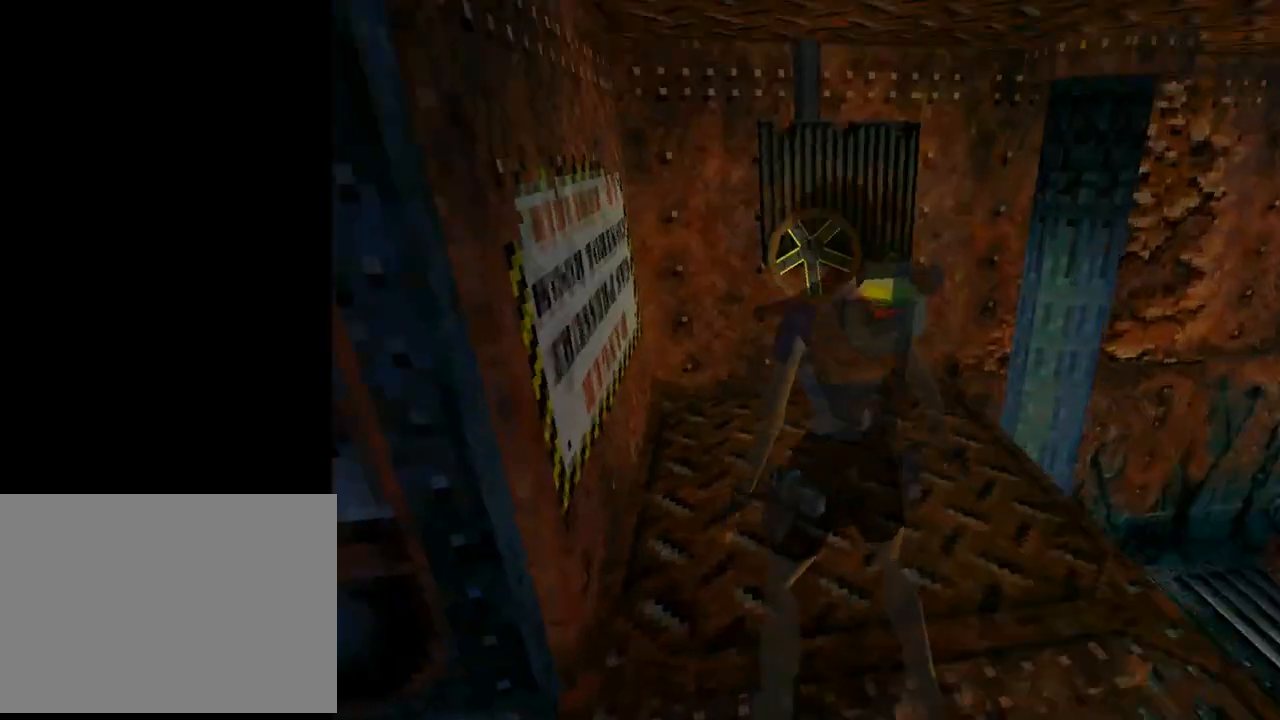
{"buttons": ["L1"], "left_stick": "center", "events": [[267, "DPAD_LEFT", "up"]]}
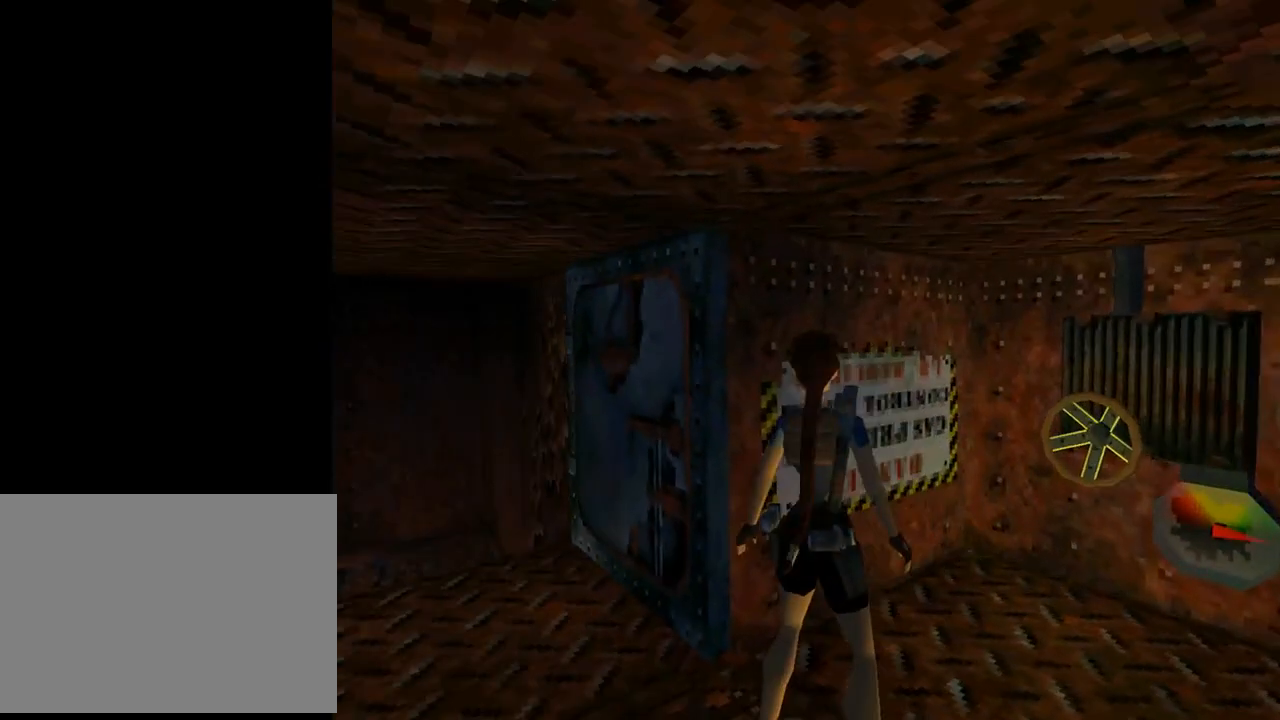
{"buttons": ["DPAD_UP", "DPAD_RIGHT"], "left_stick": "center", "events": [[100, "L1", "up"], [133, "DPAD_RIGHT", "down"], [500, "DPAD_UP", "down"]]}
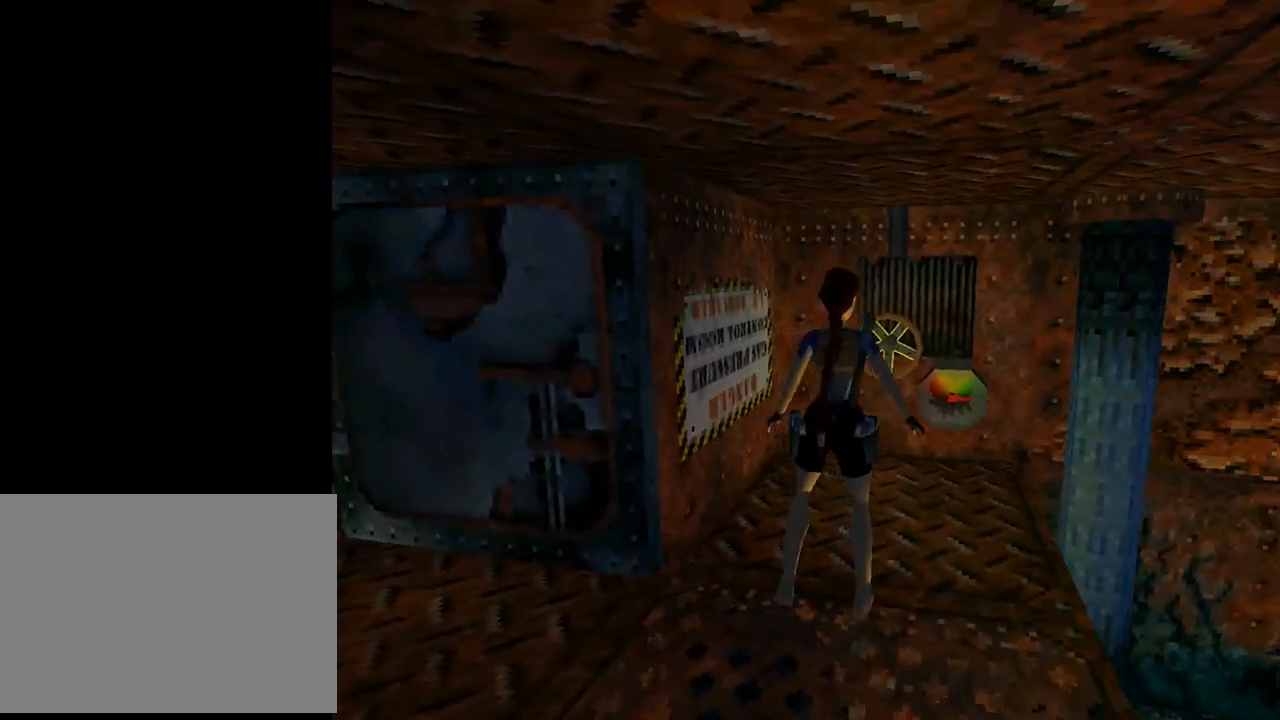
{"buttons": ["DPAD_UP", "DPAD_RIGHT"], "left_stick": "center", "events": []}
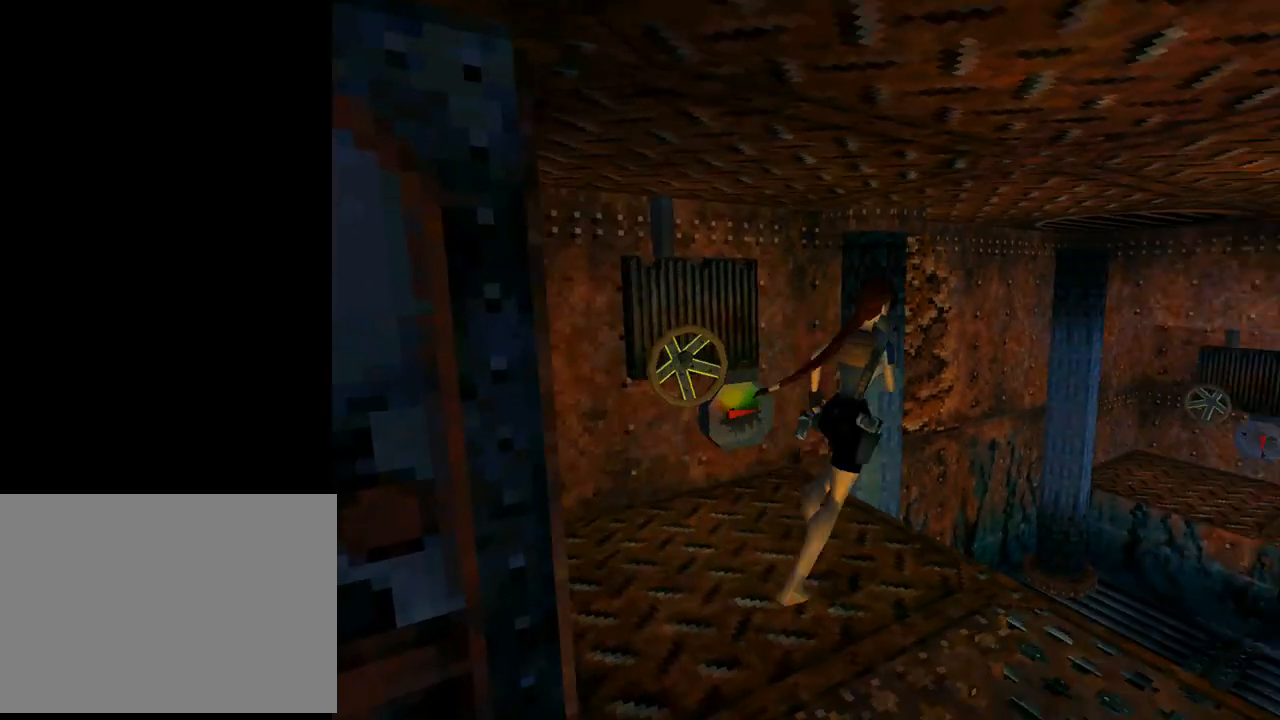
{"buttons": ["TRIANGLE", "DPAD_UP"], "left_stick": "center", "events": [[67, "TRIANGLE", "down"], [133, "DPAD_RIGHT", "up"], [233, "TRIANGLE", "up"], [433, "TRIANGLE", "down"]]}
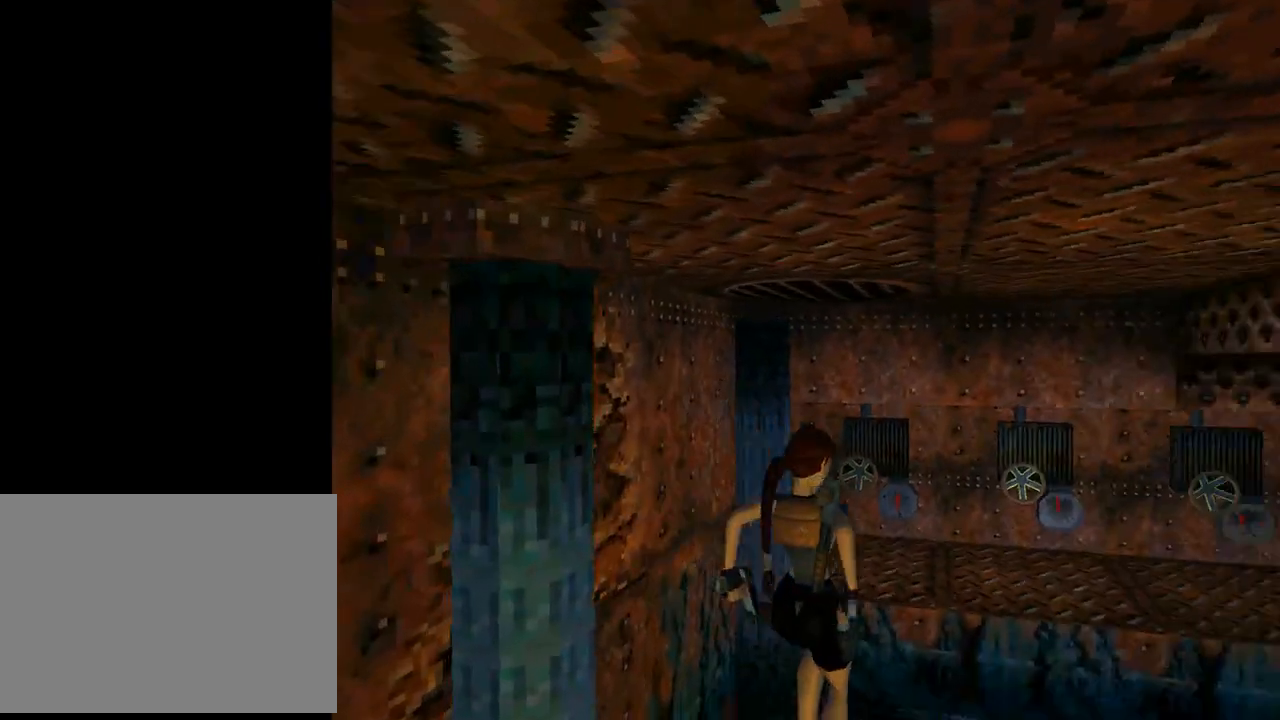
{"buttons": ["DPAD_UP", "DPAD_LEFT"], "left_stick": "center", "events": [[67, "DPAD_LEFT", "down"], [233, "TRIANGLE", "up"]]}
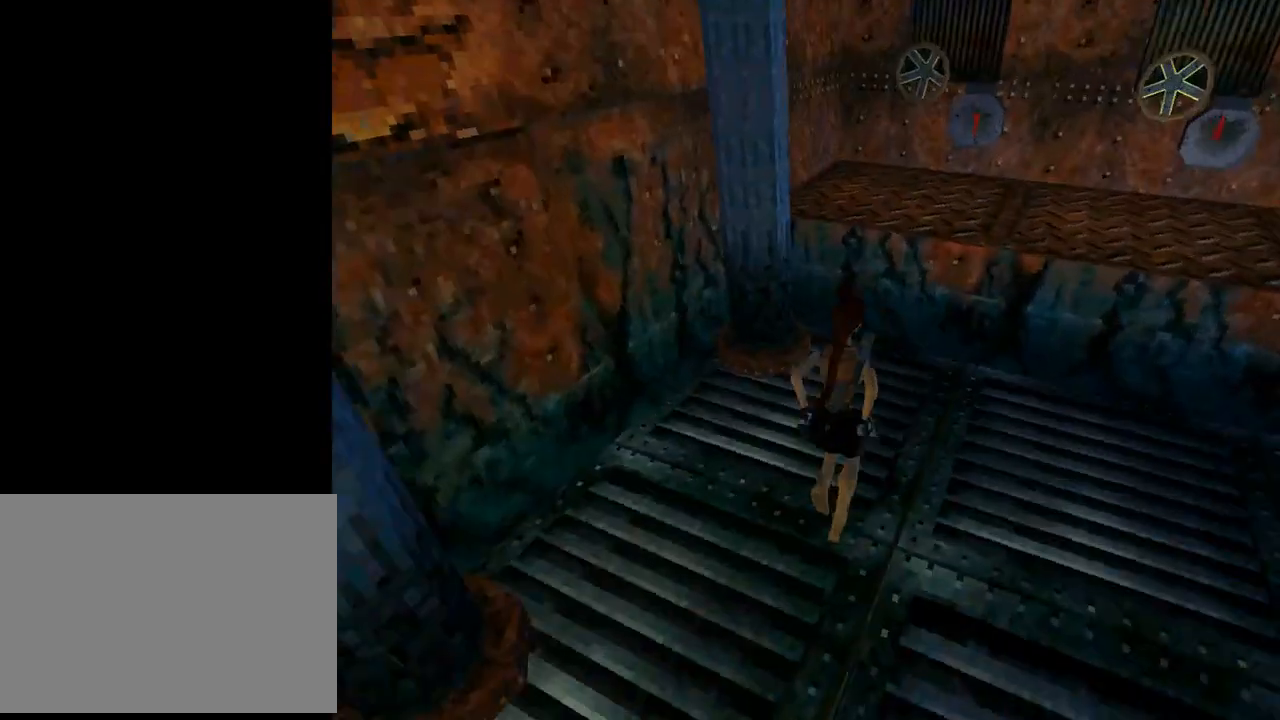
{"buttons": ["SQUARE", "DPAD_UP"], "left_stick": "center", "events": [[67, "SQUARE", "down"], [133, "DPAD_LEFT", "up"], [200, "DPAD_RIGHT", "down"], [233, "DPAD_RIGHT", "up"]]}
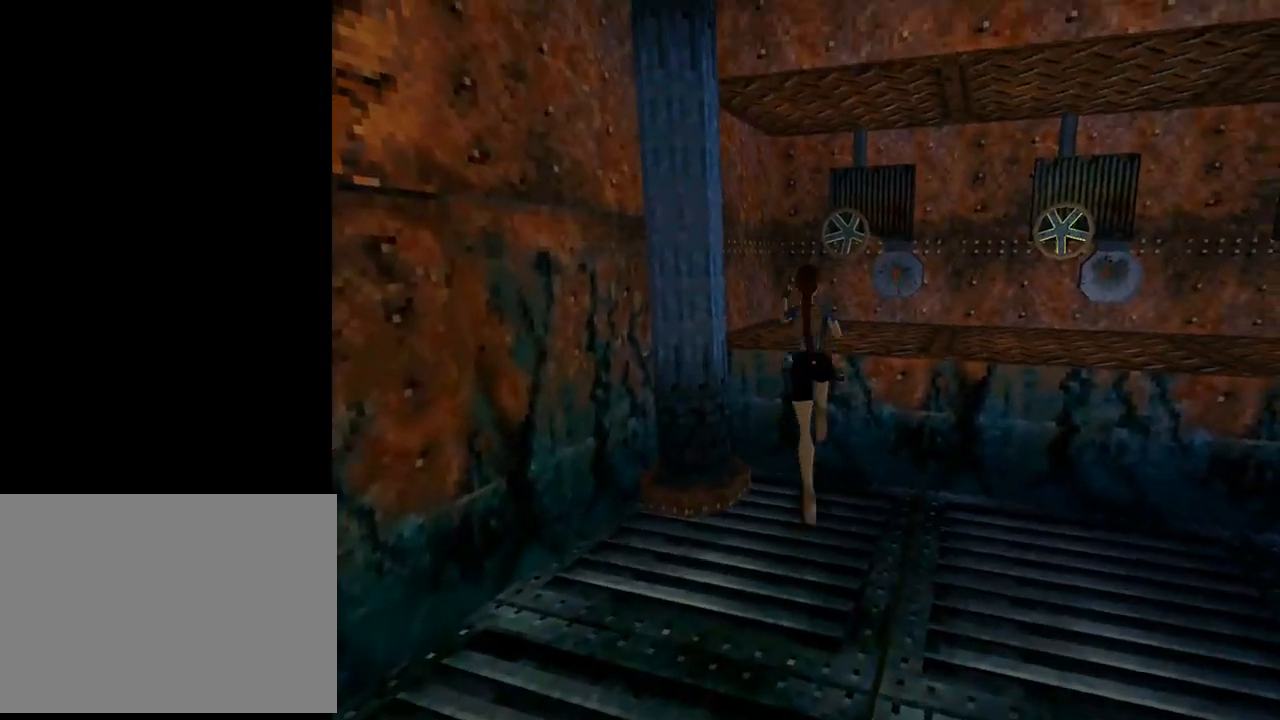
{"buttons": ["DPAD_RIGHT"], "left_stick": "center", "events": [[167, "DPAD_RIGHT", "down"], [167, "SQUARE", "up"], [367, "DPAD_UP", "up"]]}
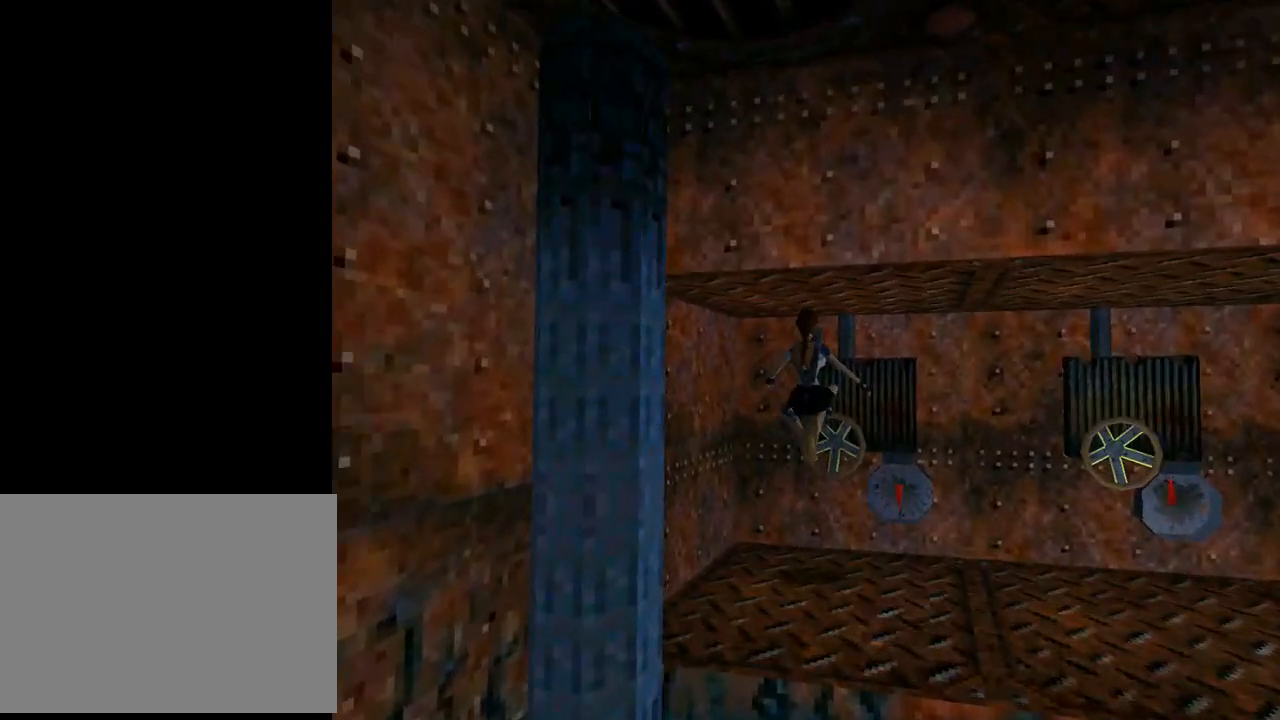
{"buttons": ["CROSS"], "left_stick": "center", "events": [[100, "CROSS", "down"], [133, "DPAD_RIGHT", "up"]]}
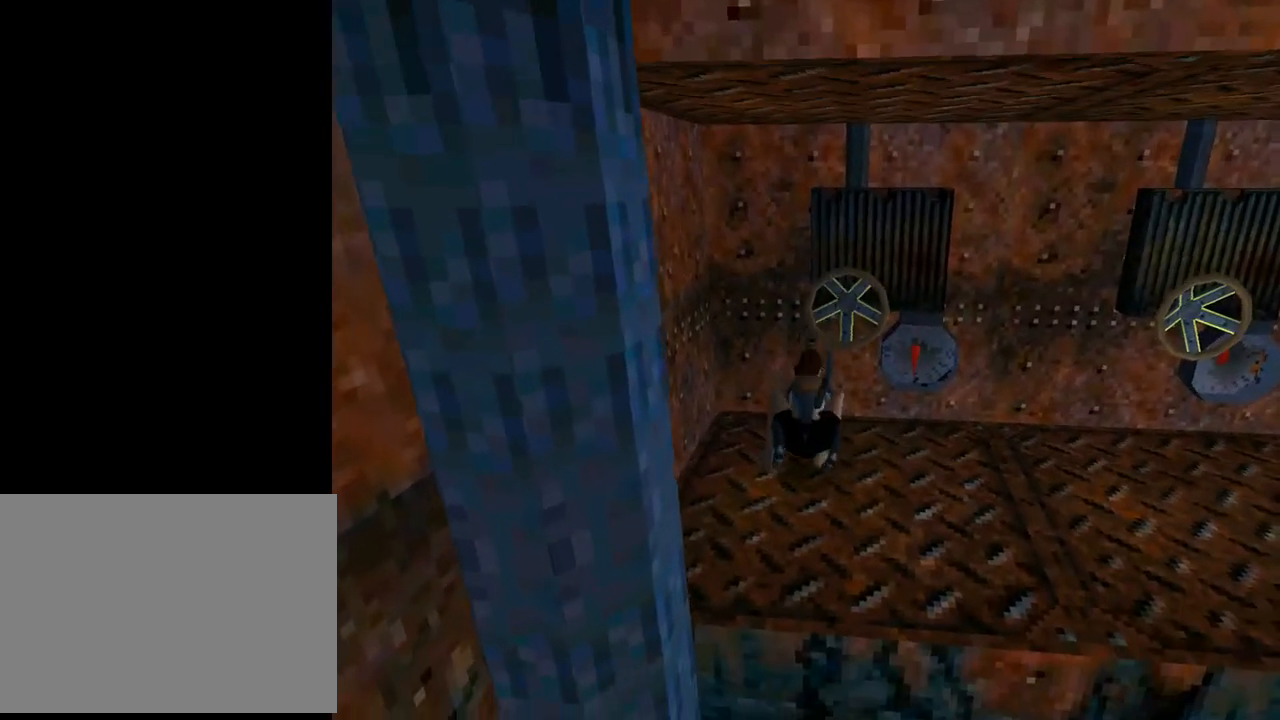
{"buttons": ["CROSS"], "left_stick": "center", "events": []}
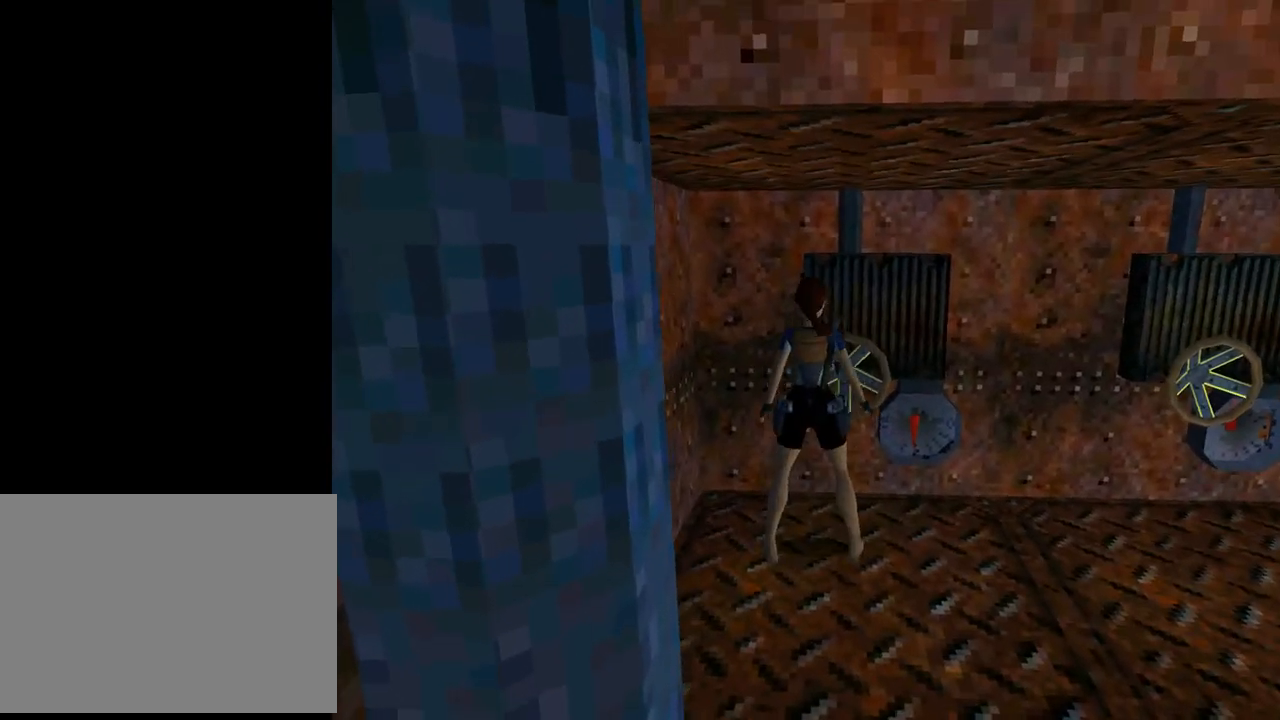
{"buttons": ["CROSS"], "left_stick": "center", "events": []}
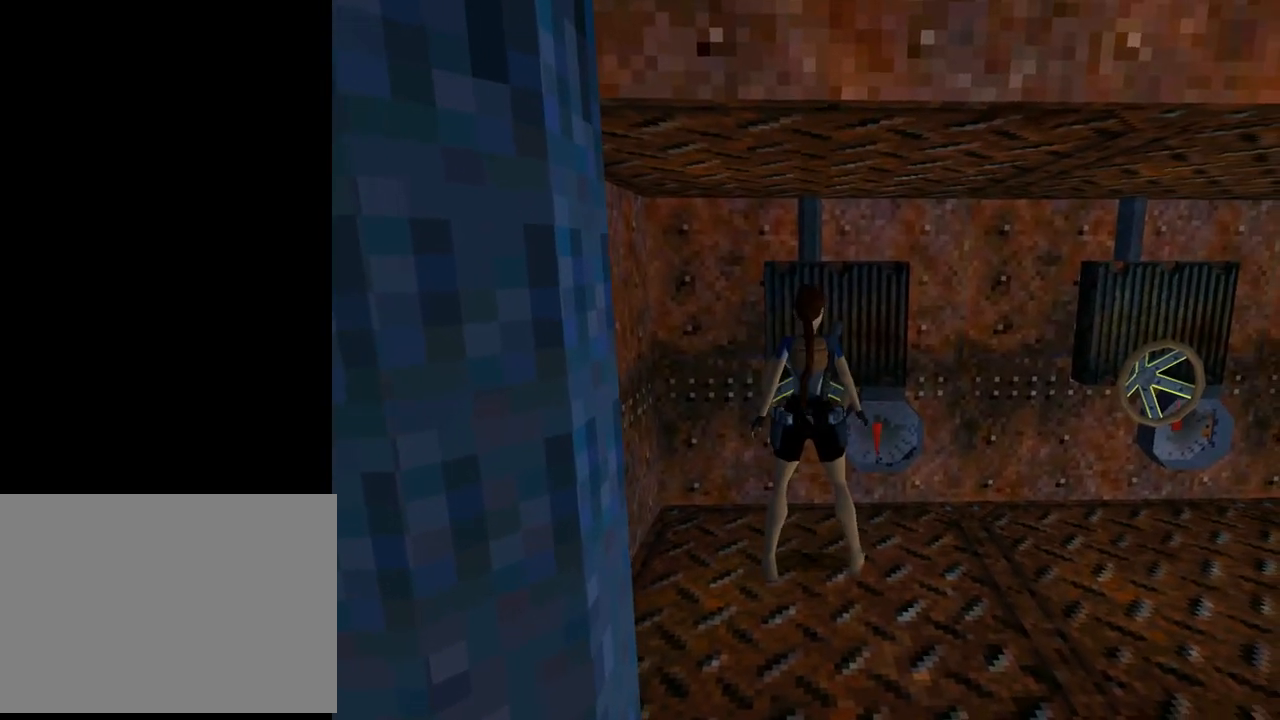
{"buttons": [], "left_stick": "center", "events": [[200, "CROSS", "up"]]}